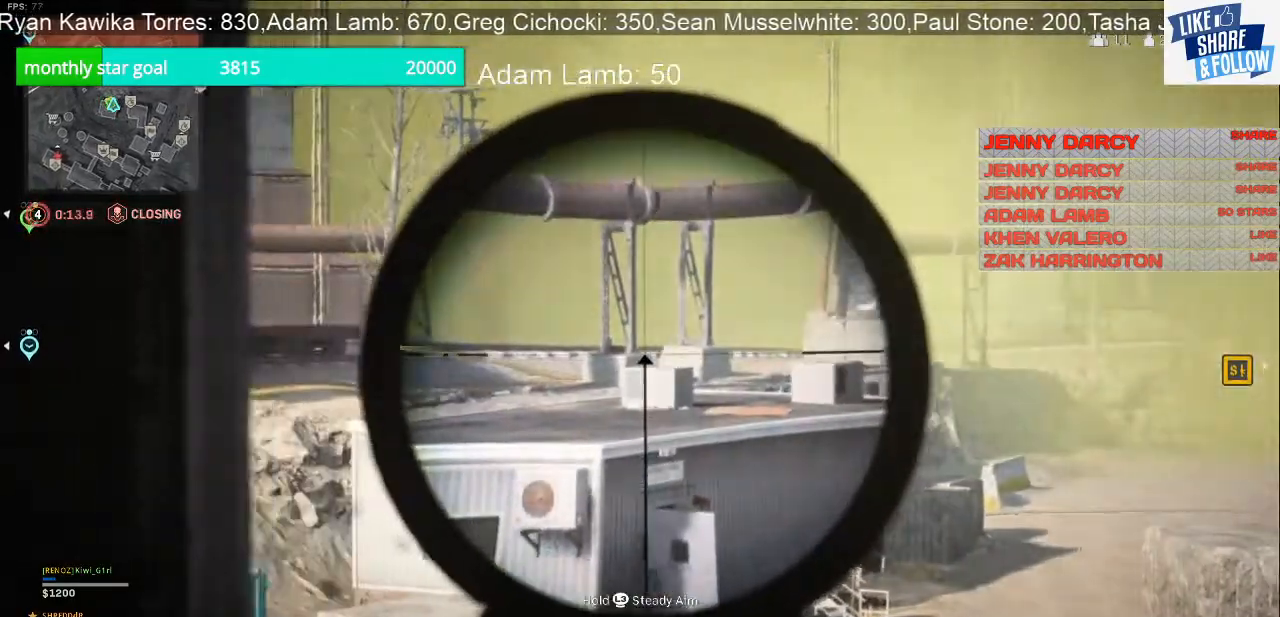
Gameplay with a controller (PlayStation layout); each line is a JSON object with the inputs held at the frame after it. "events" lists button and stick changes between this image and that frame as [ms after this image, input, new state], when the widget could be followed in between. Not read: R1.
{"buttons": [], "left_stick": "down-left", "right_stick": "left", "events": [[67, "left_stick", "down"], [200, "left_stick", "down-left"], [467, "L2", "up"]]}
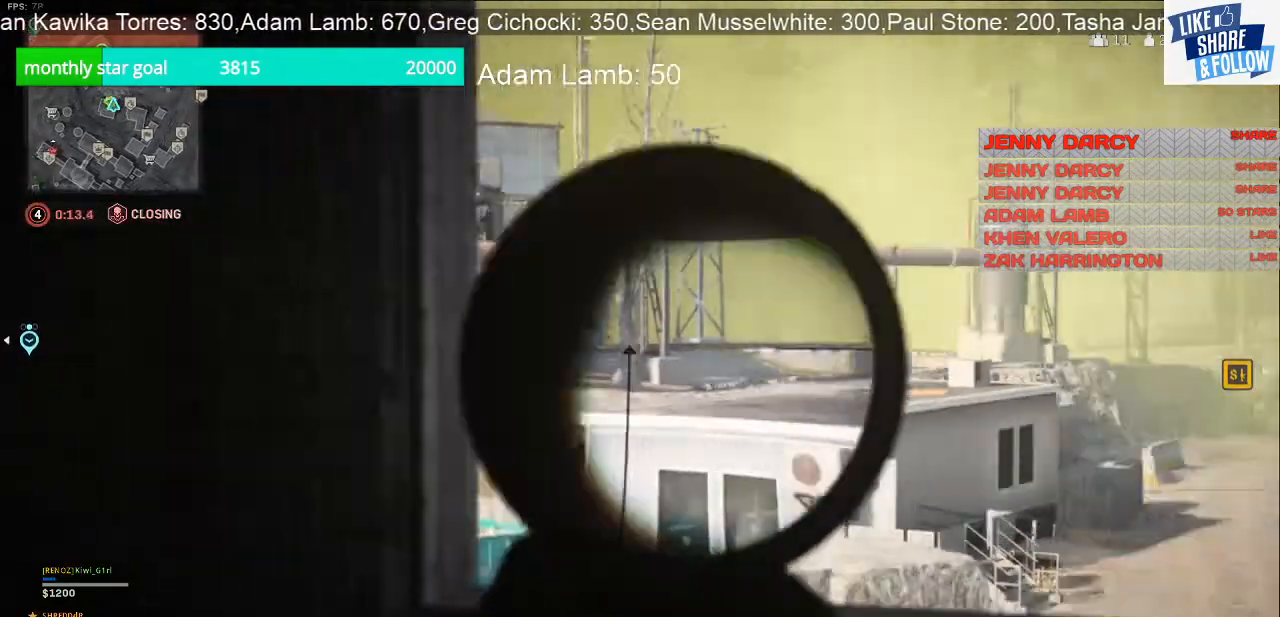
{"buttons": [], "left_stick": "down", "right_stick": "center", "events": [[100, "left_stick", "center"], [100, "right_stick", "center"], [267, "left_stick", "left"], [500, "left_stick", "down"]]}
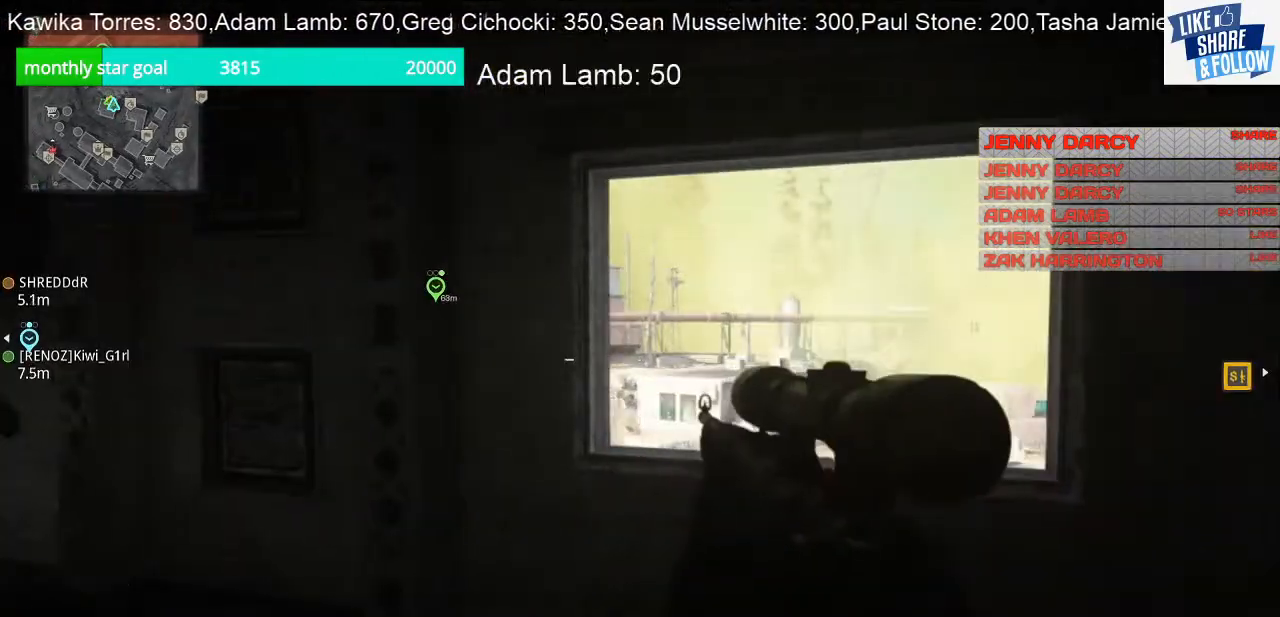
{"buttons": ["L2"], "left_stick": "down-right", "right_stick": "center", "events": [[100, "left_stick", "down-right"], [267, "L2", "down"]]}
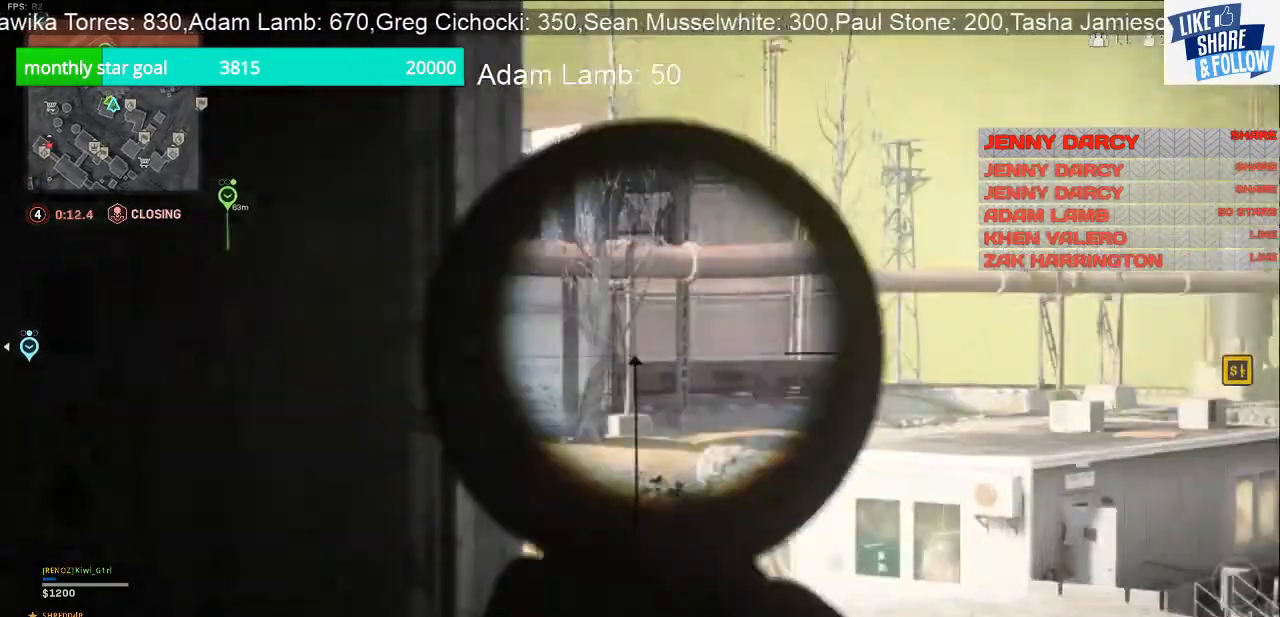
{"buttons": ["L2"], "left_stick": "center", "right_stick": "up", "events": [[367, "right_stick", "up"], [500, "left_stick", "center"]]}
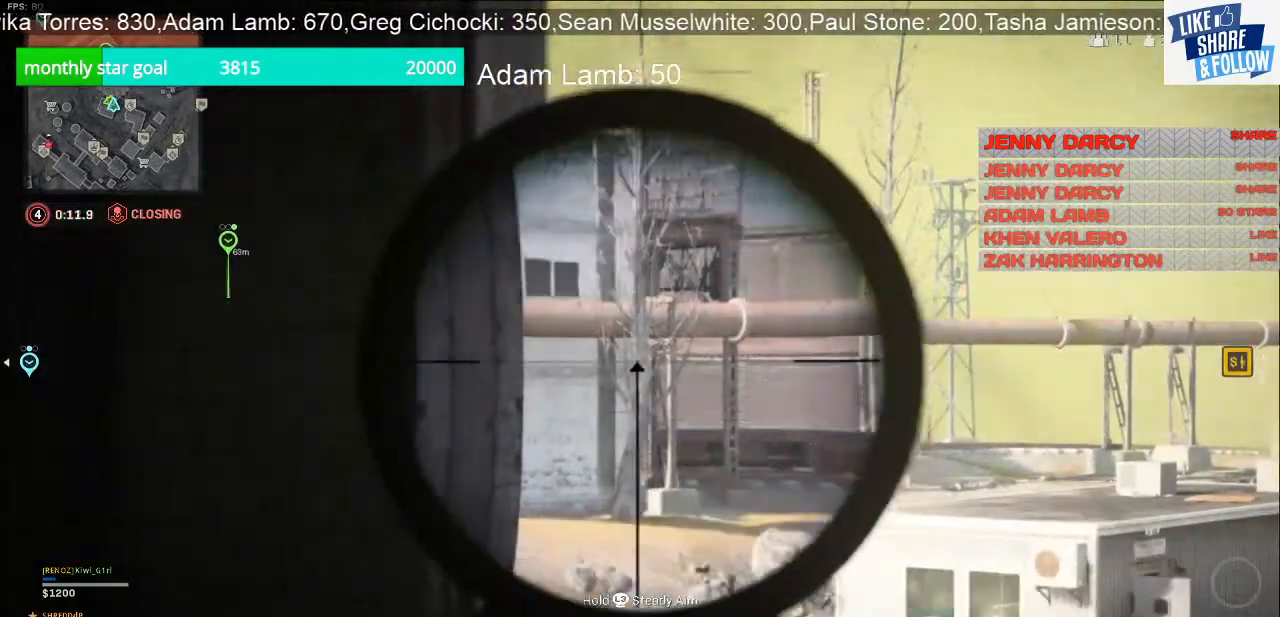
{"buttons": [], "left_stick": "up-left", "right_stick": "down-left", "events": [[167, "left_stick", "down-right"], [167, "right_stick", "center"], [433, "L2", "up"], [433, "left_stick", "up-left"], [433, "right_stick", "down-left"]]}
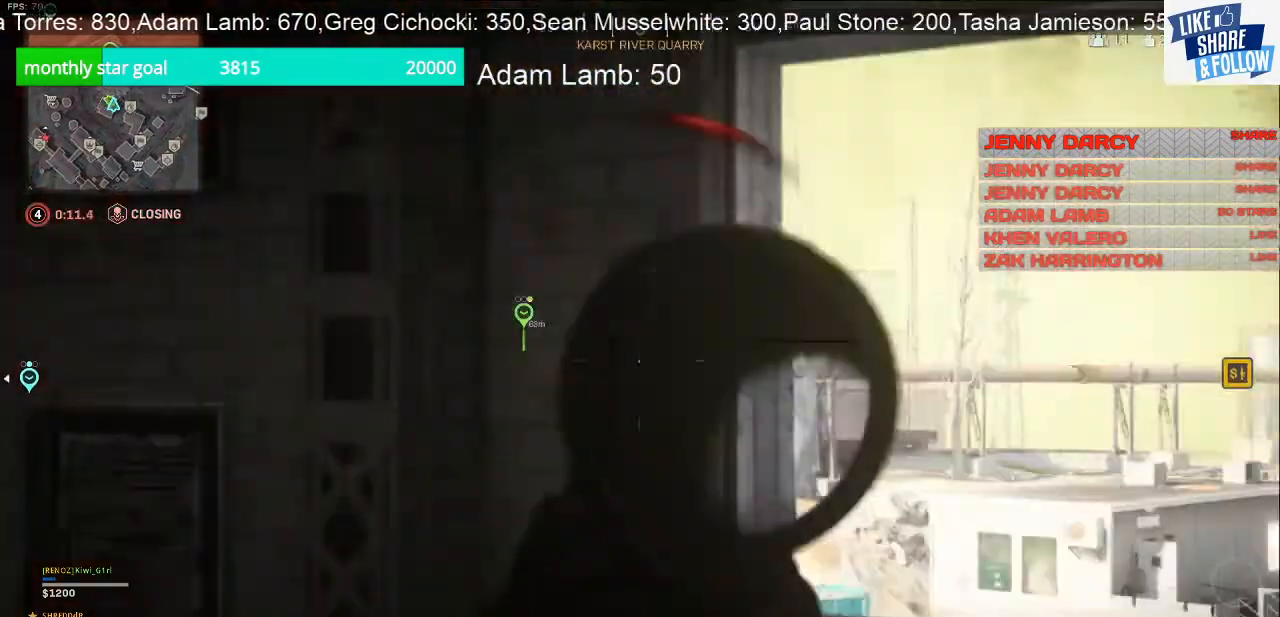
{"buttons": ["L3"], "left_stick": "up", "right_stick": "center", "events": [[67, "L3", "down"], [300, "right_stick", "center"], [367, "left_stick", "up"]]}
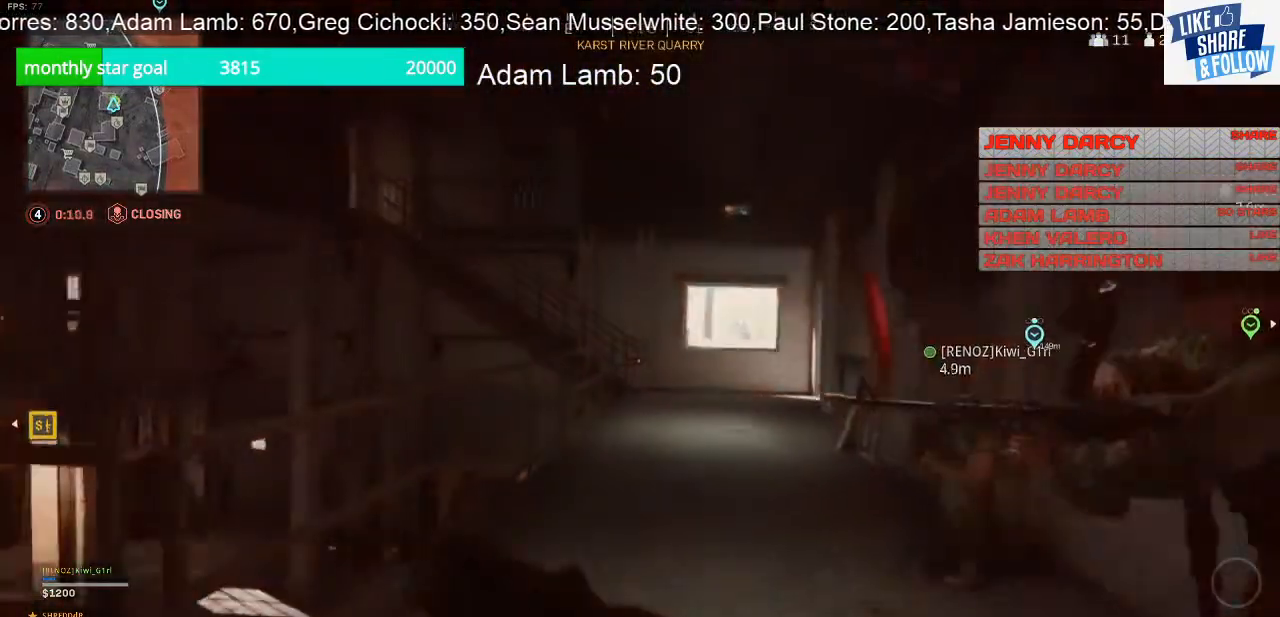
{"buttons": ["L3"], "left_stick": "up", "right_stick": "center", "events": [[67, "L3", "up"], [333, "L3", "down"]]}
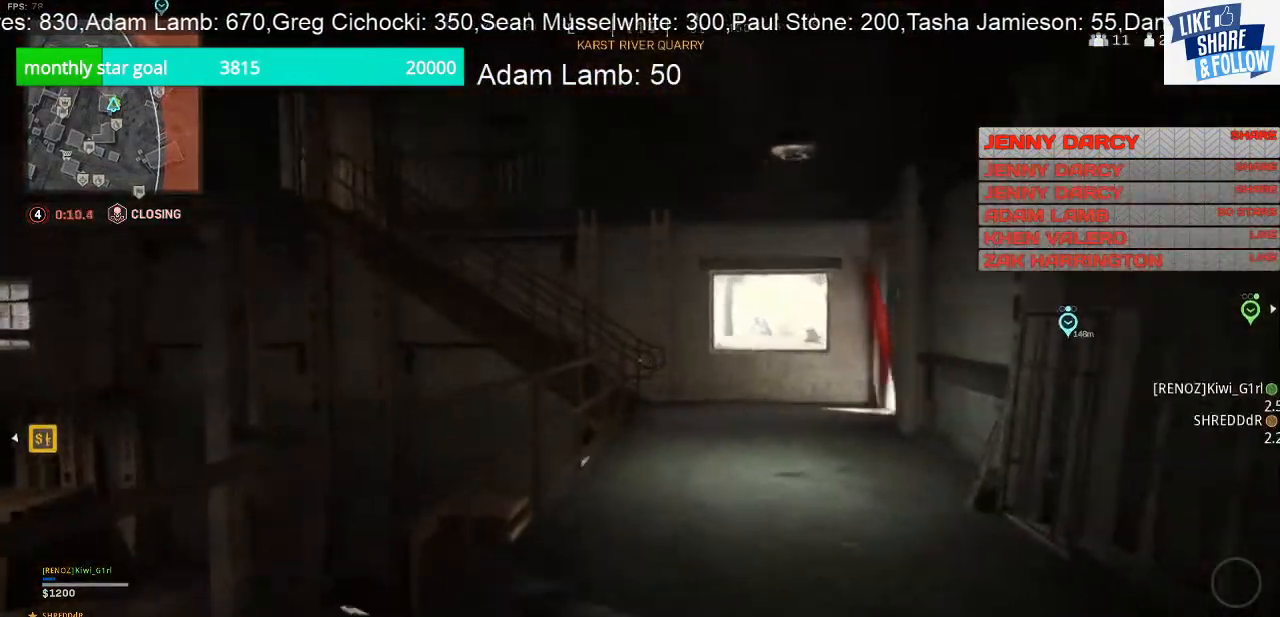
{"buttons": [], "left_stick": "down", "right_stick": "left", "events": [[33, "R3", "down"], [133, "L3", "up"], [133, "R3", "up"], [133, "right_stick", "left"], [300, "left_stick", "down-right"], [500, "left_stick", "down"]]}
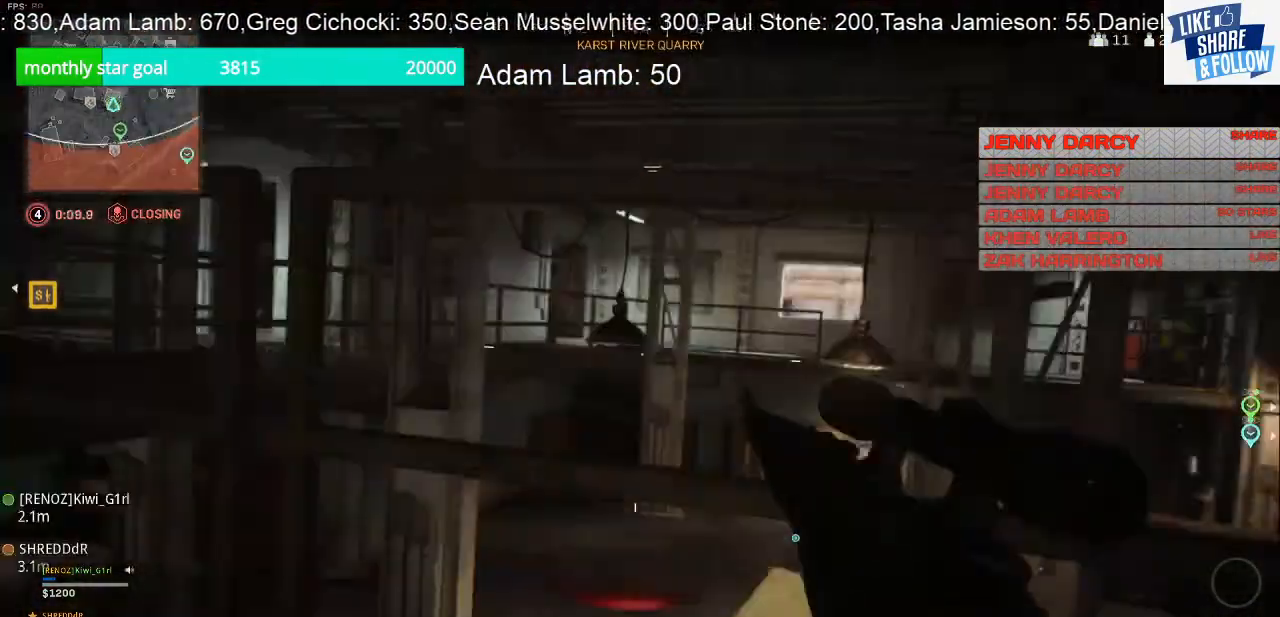
{"buttons": [], "left_stick": "right", "right_stick": "left", "events": [[267, "left_stick", "center"], [467, "left_stick", "right"]]}
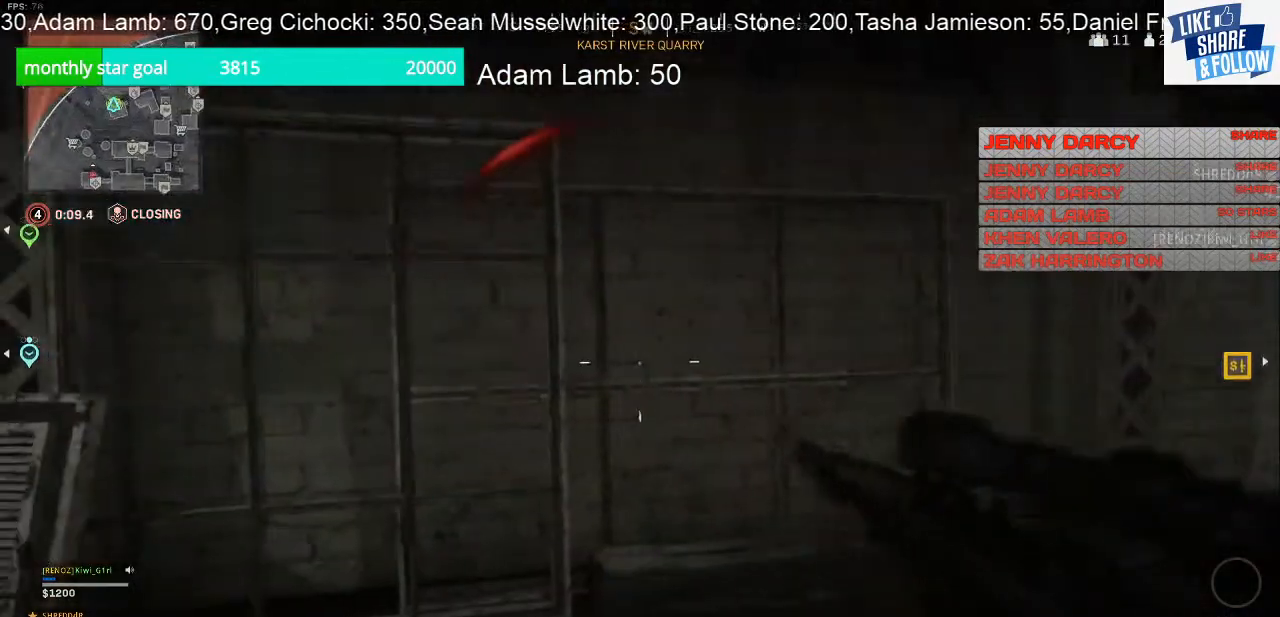
{"buttons": [], "left_stick": "down-right", "right_stick": "center", "events": [[167, "right_stick", "center"], [333, "left_stick", "down-right"], [333, "right_stick", "left"], [500, "right_stick", "center"]]}
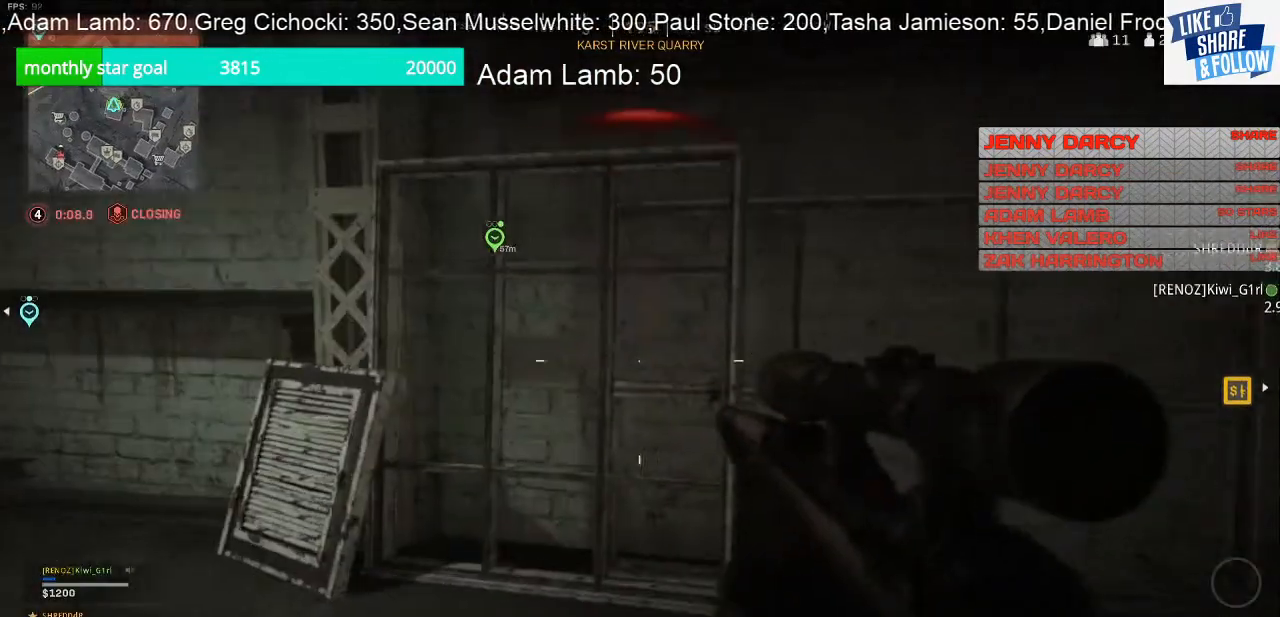
{"buttons": [], "left_stick": "center", "right_stick": "center", "events": [[100, "left_stick", "center"]]}
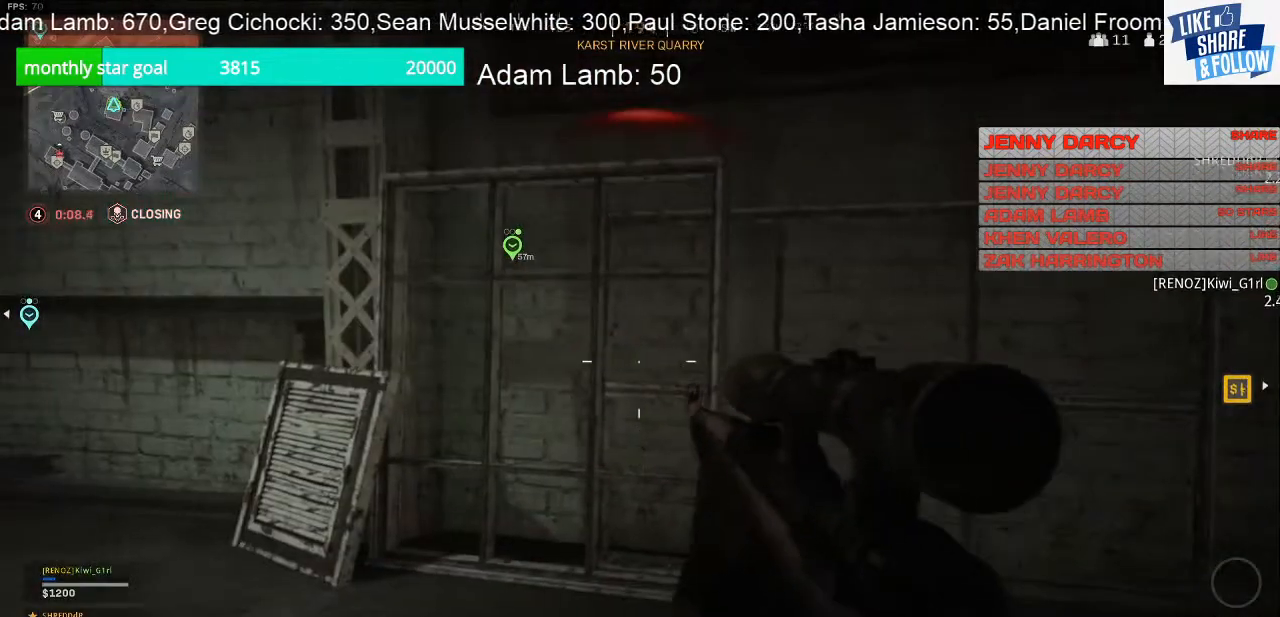
{"buttons": [], "left_stick": "left", "right_stick": "center", "events": [[33, "right_stick", "right"], [167, "right_stick", "center"], [200, "left_stick", "left"], [267, "left_stick", "up-left"], [467, "left_stick", "left"]]}
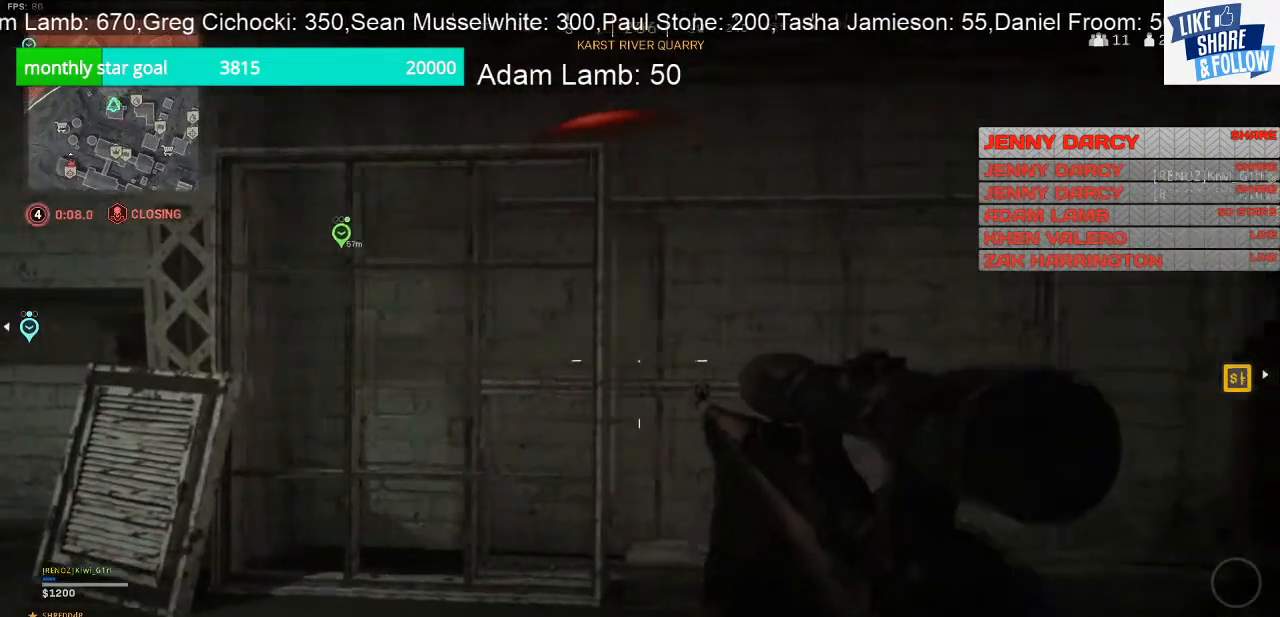
{"buttons": [], "left_stick": "right", "right_stick": "left", "events": [[67, "right_stick", "left"], [267, "right_stick", "center"], [300, "left_stick", "center"], [467, "left_stick", "right"], [467, "right_stick", "left"]]}
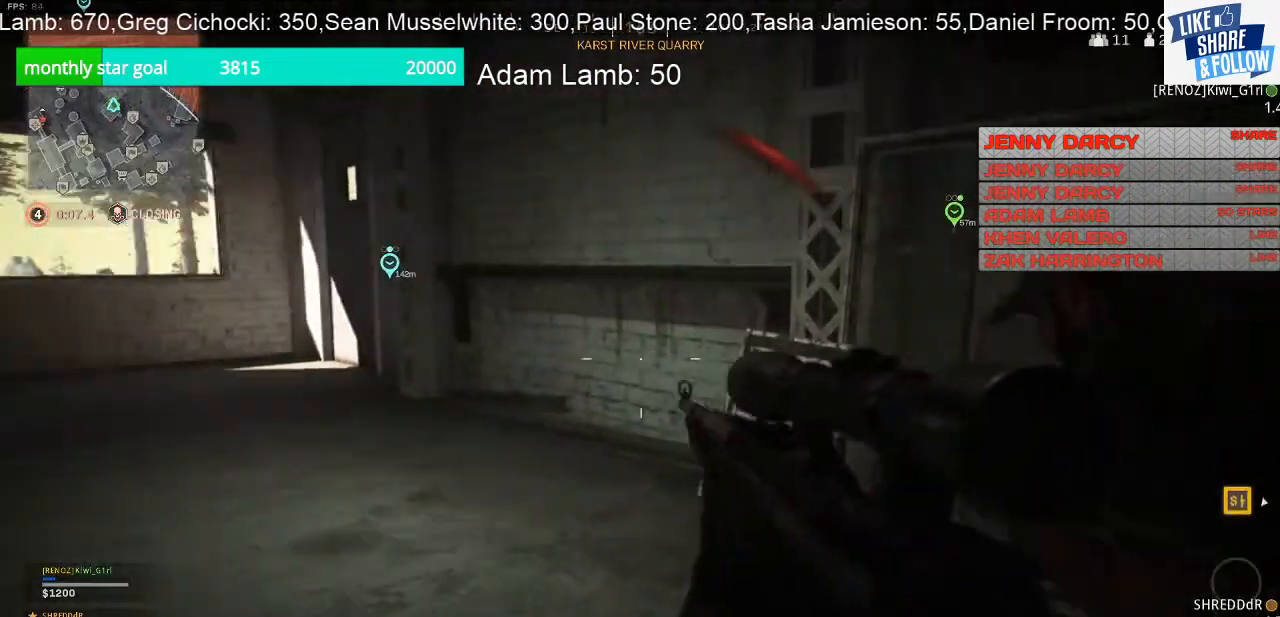
{"buttons": [], "left_stick": "right", "right_stick": "center", "events": [[100, "right_stick", "center"]]}
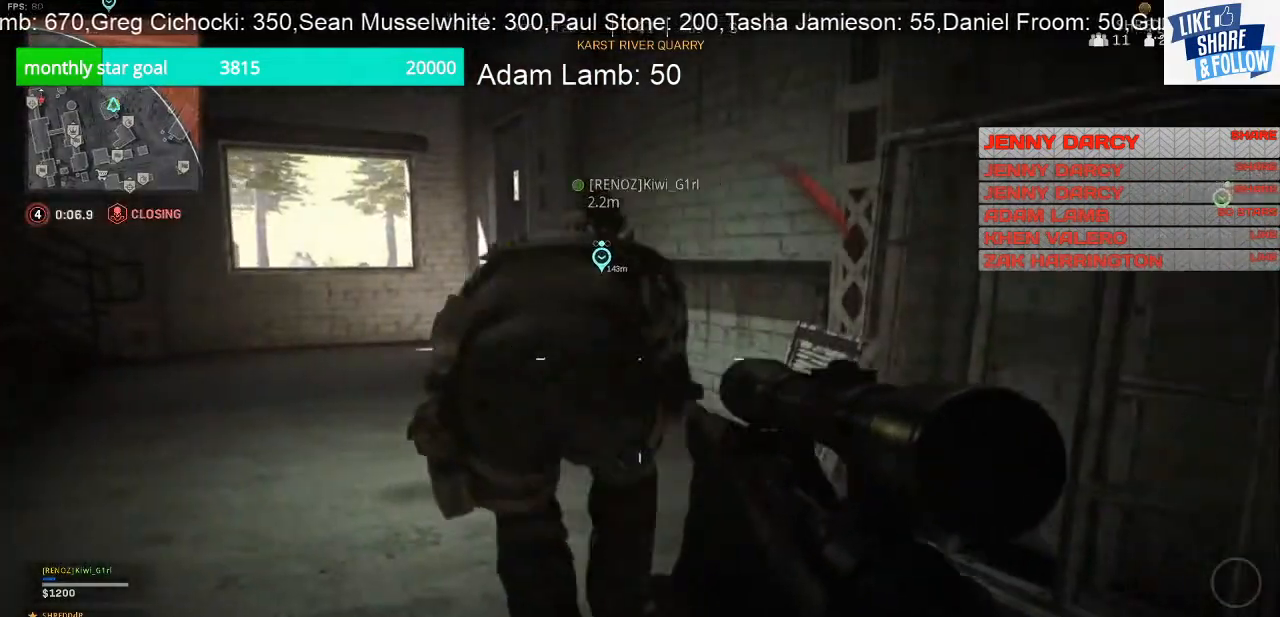
{"buttons": ["TRIANGLE"], "left_stick": "center", "right_stick": "center", "events": [[67, "TRIANGLE", "down"], [367, "left_stick", "center"]]}
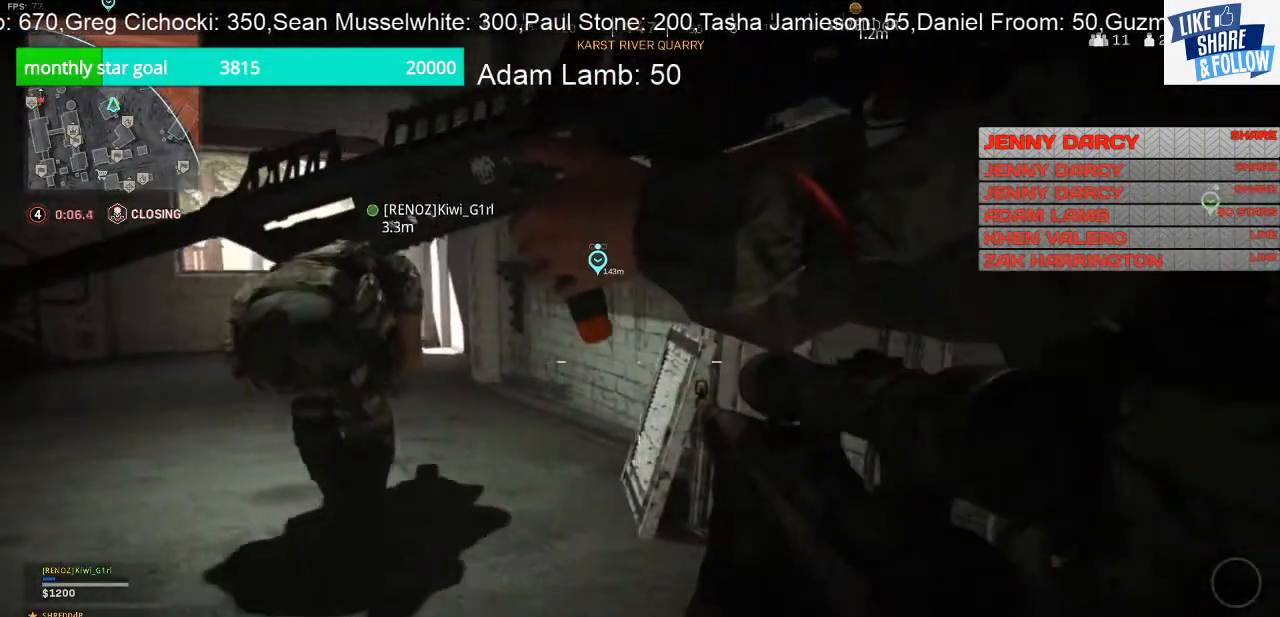
{"buttons": [], "left_stick": "up", "right_stick": "left", "events": [[300, "TRIANGLE", "up"], [433, "left_stick", "up"], [467, "right_stick", "left"]]}
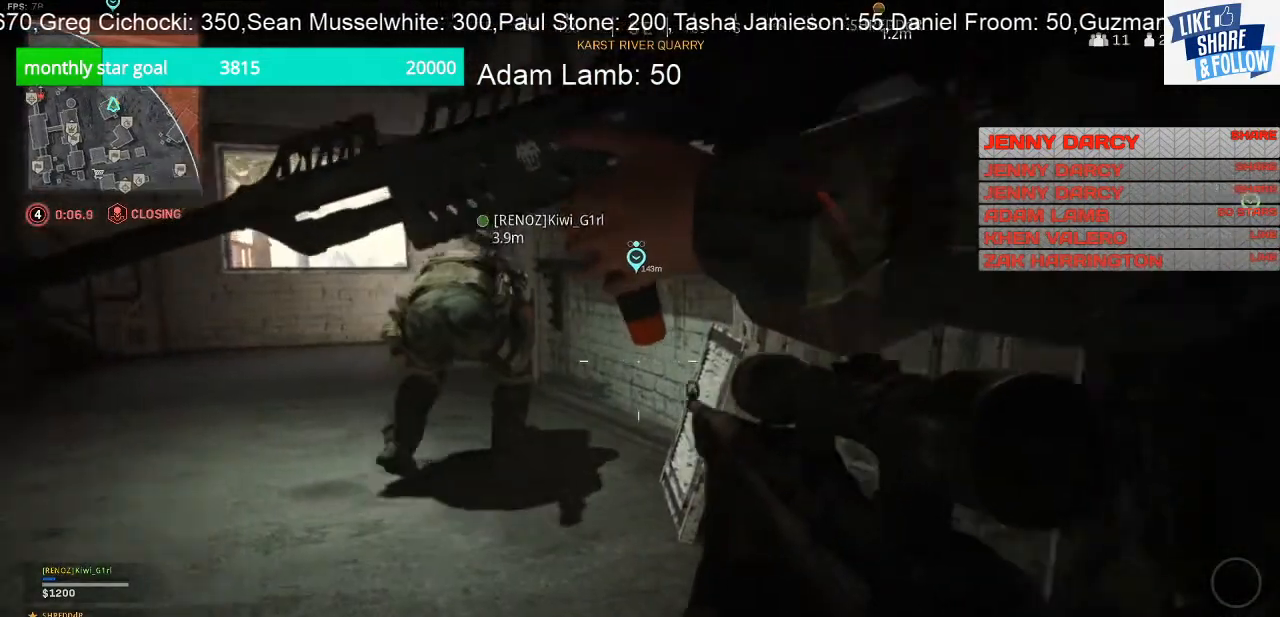
{"buttons": ["L3"], "left_stick": "up", "right_stick": "left", "events": [[133, "L3", "down"], [167, "right_stick", "center"], [467, "right_stick", "left"]]}
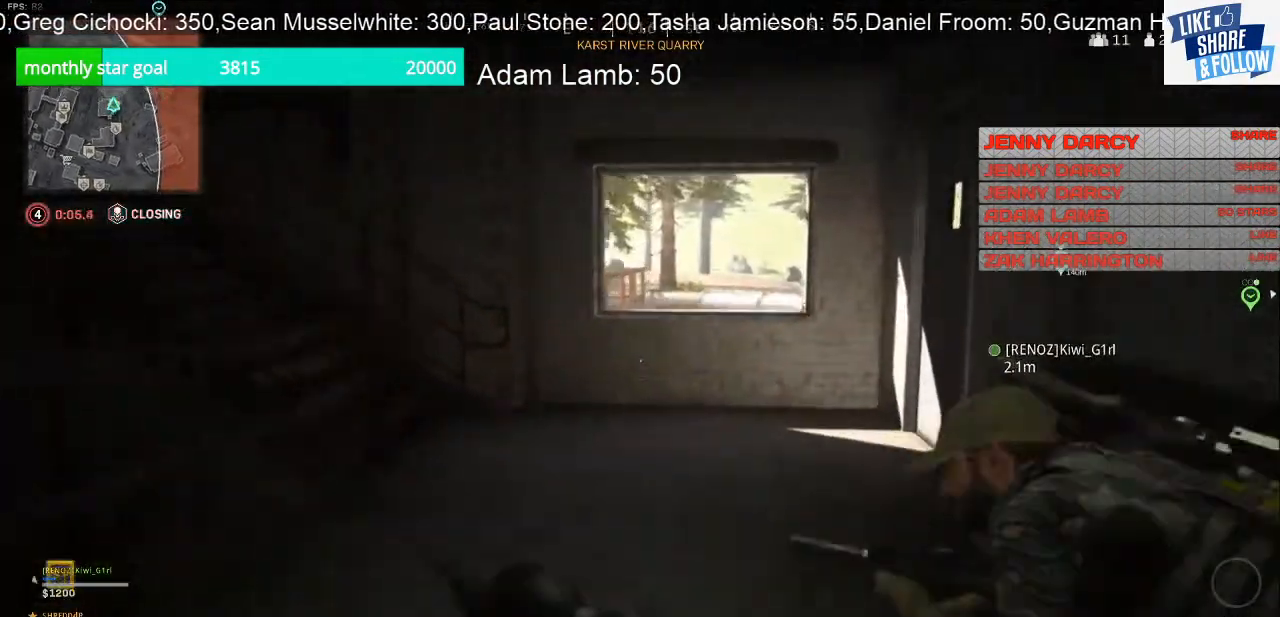
{"buttons": [], "left_stick": "up", "right_stick": "left", "events": [[100, "right_stick", "up-left"], [167, "L3", "up"], [467, "right_stick", "left"]]}
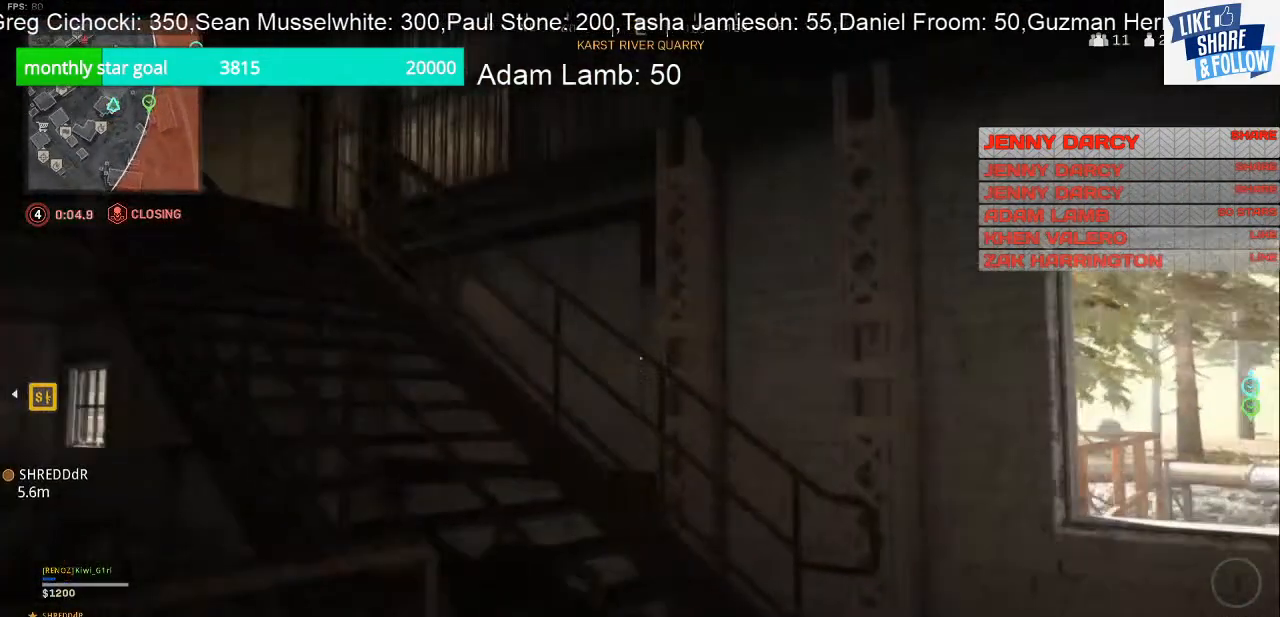
{"buttons": [], "left_stick": "up", "right_stick": "up-left", "events": [[133, "right_stick", "up-left"]]}
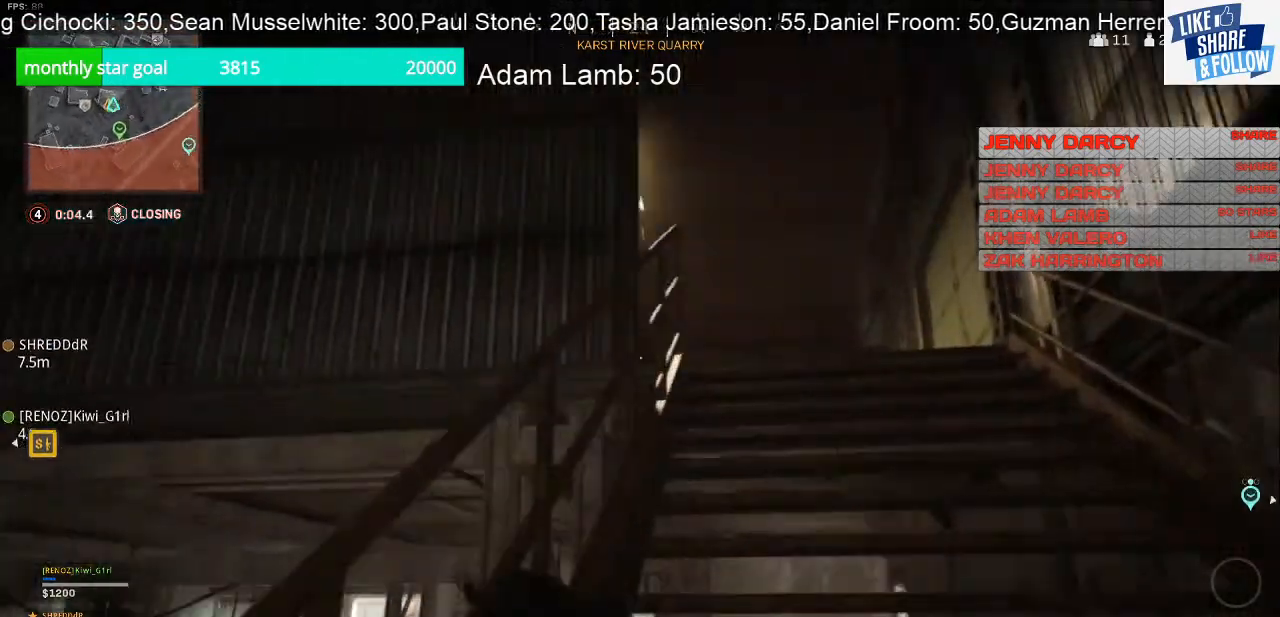
{"buttons": [], "left_stick": "up", "right_stick": "down", "events": [[33, "right_stick", "center"], [200, "right_stick", "down"]]}
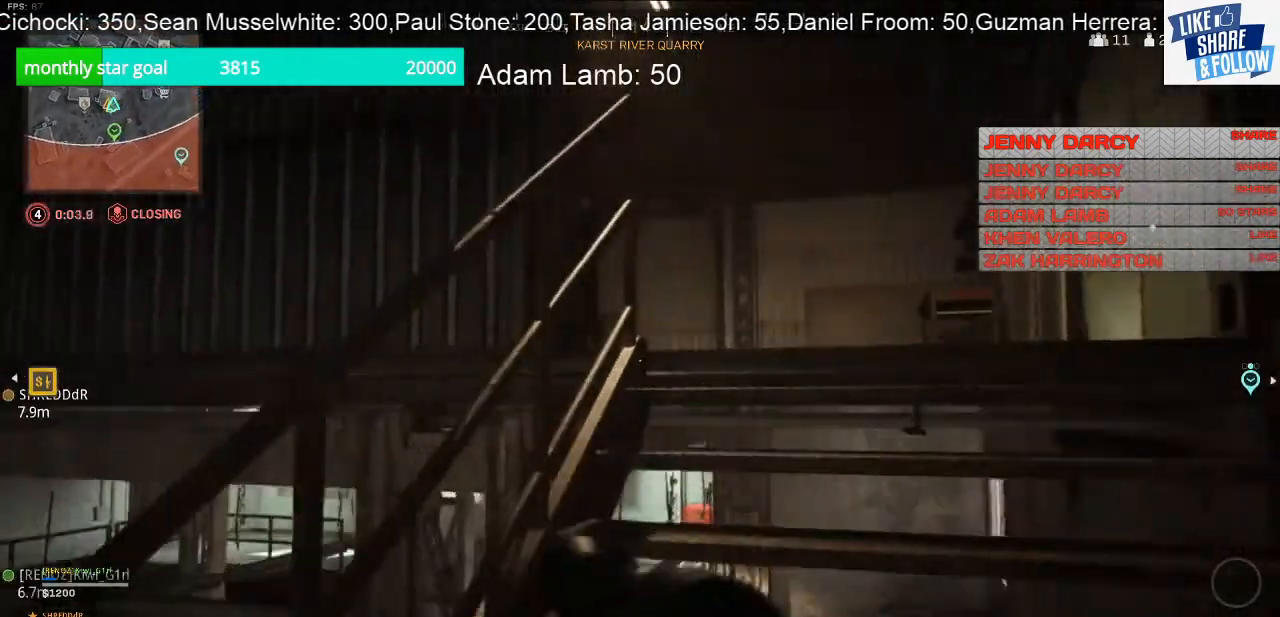
{"buttons": [], "left_stick": "up", "right_stick": "center", "events": [[67, "right_stick", "center"], [300, "CROSS", "down"], [433, "CROSS", "up"]]}
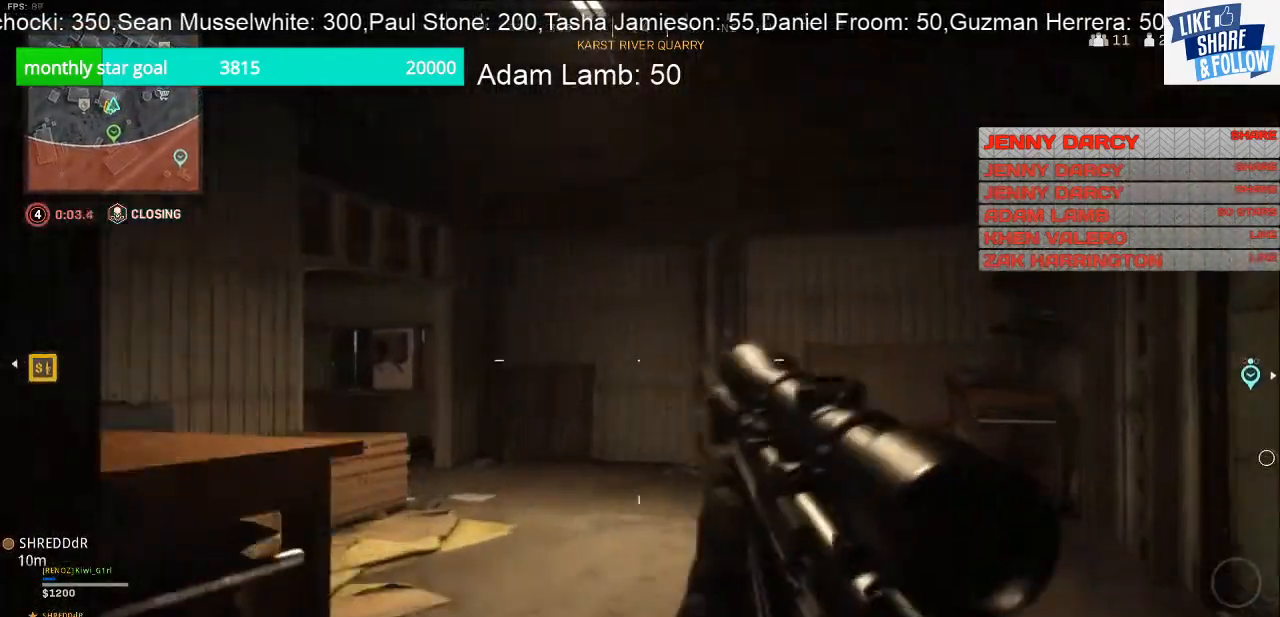
{"buttons": [], "left_stick": "up", "right_stick": "right", "events": [[167, "right_stick", "down-left"], [333, "right_stick", "center"], [467, "right_stick", "right"]]}
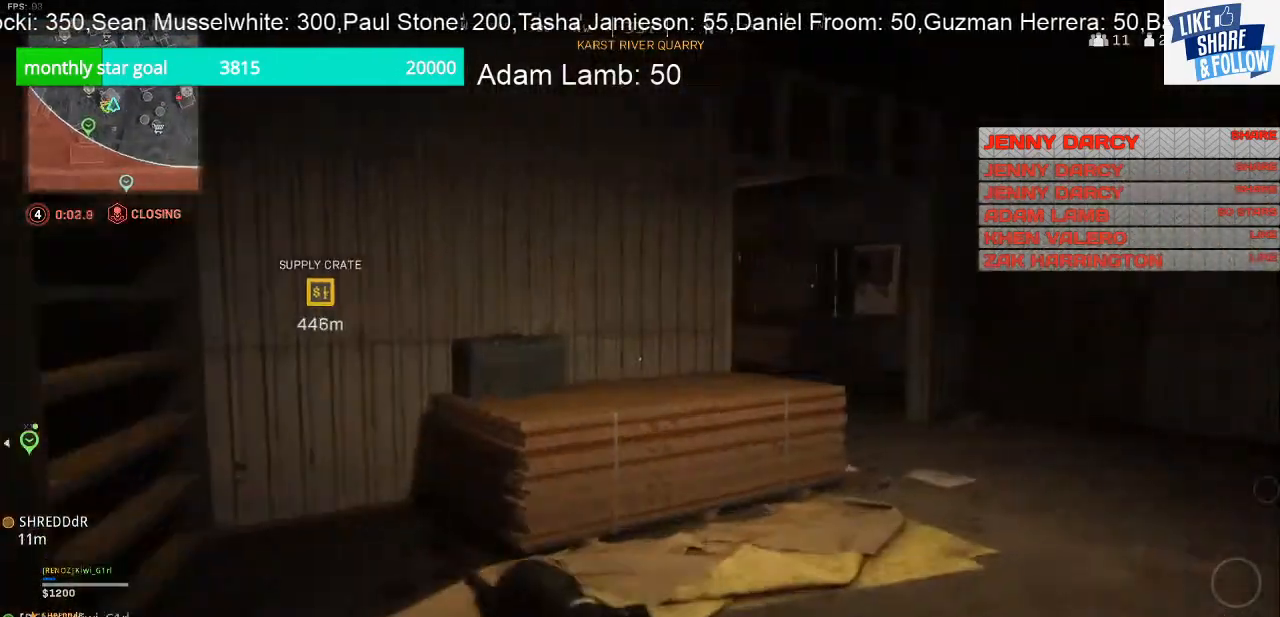
{"buttons": [], "left_stick": "up", "right_stick": "center", "events": [[300, "right_stick", "center"]]}
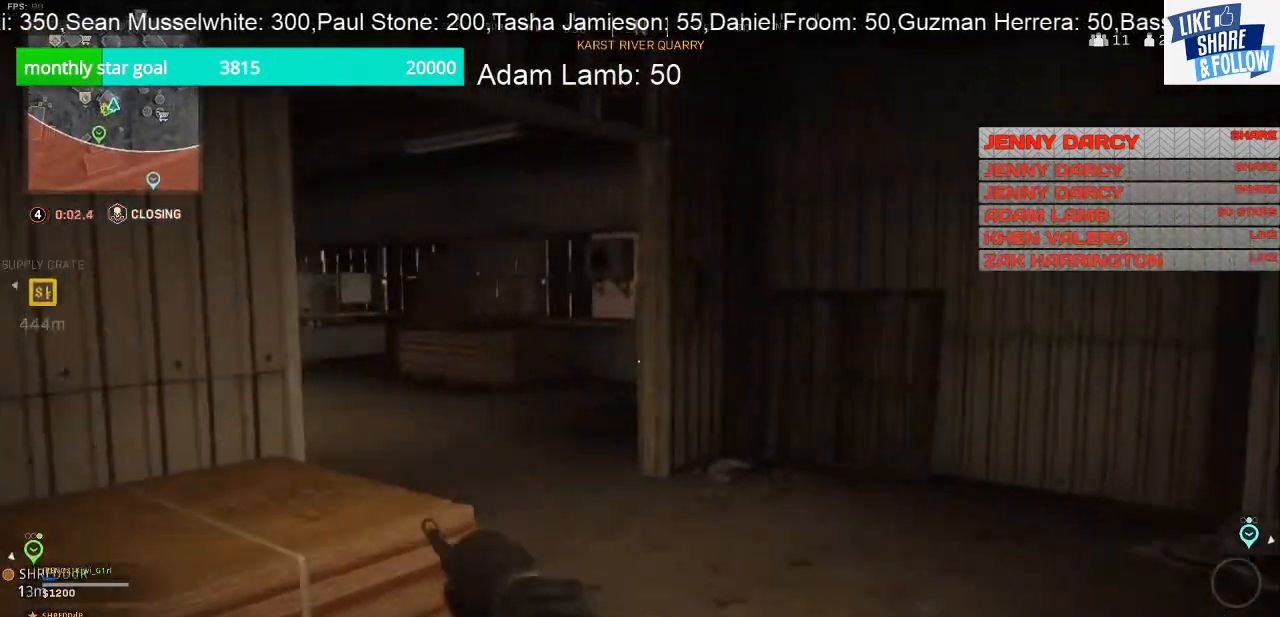
{"buttons": [], "left_stick": "up", "right_stick": "center", "events": [[233, "right_stick", "left"], [467, "right_stick", "center"]]}
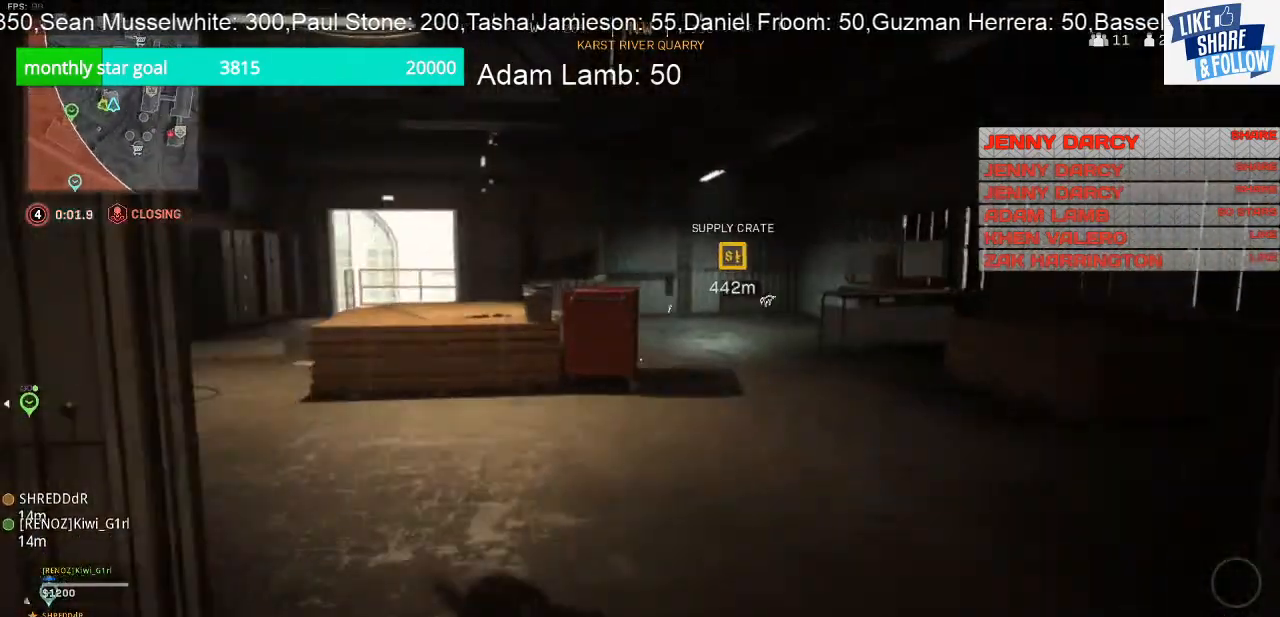
{"buttons": [], "left_stick": "up-right", "right_stick": "center", "events": [[267, "left_stick", "up-right"]]}
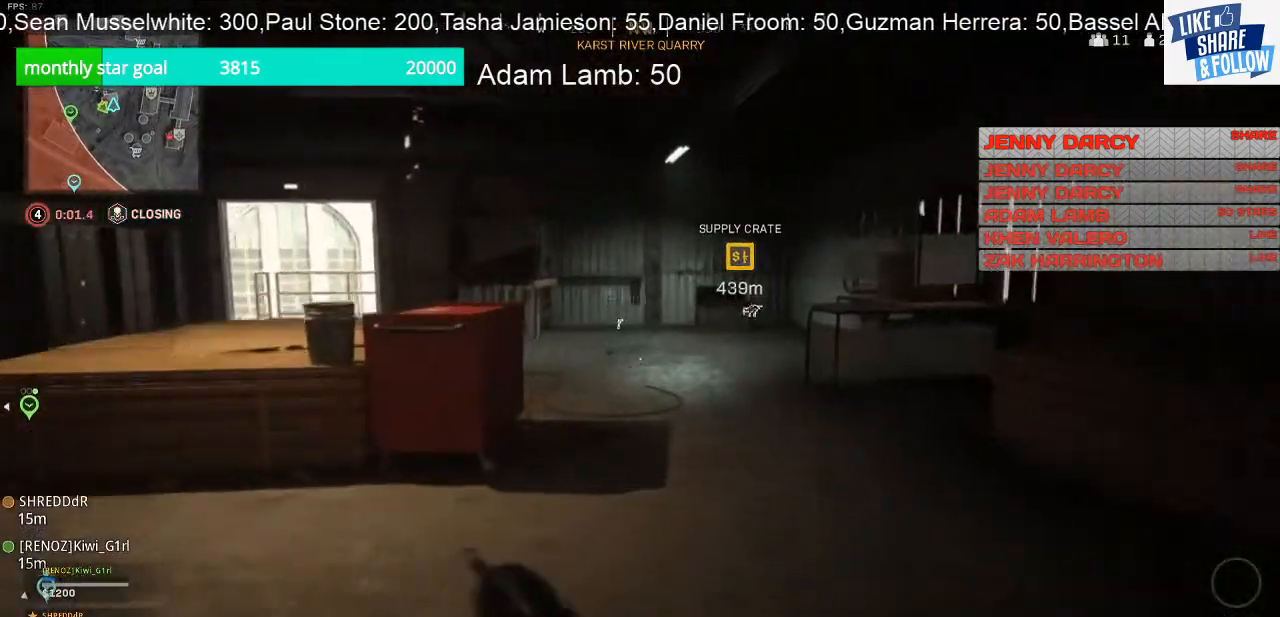
{"buttons": [], "left_stick": "up-right", "right_stick": "center", "events": []}
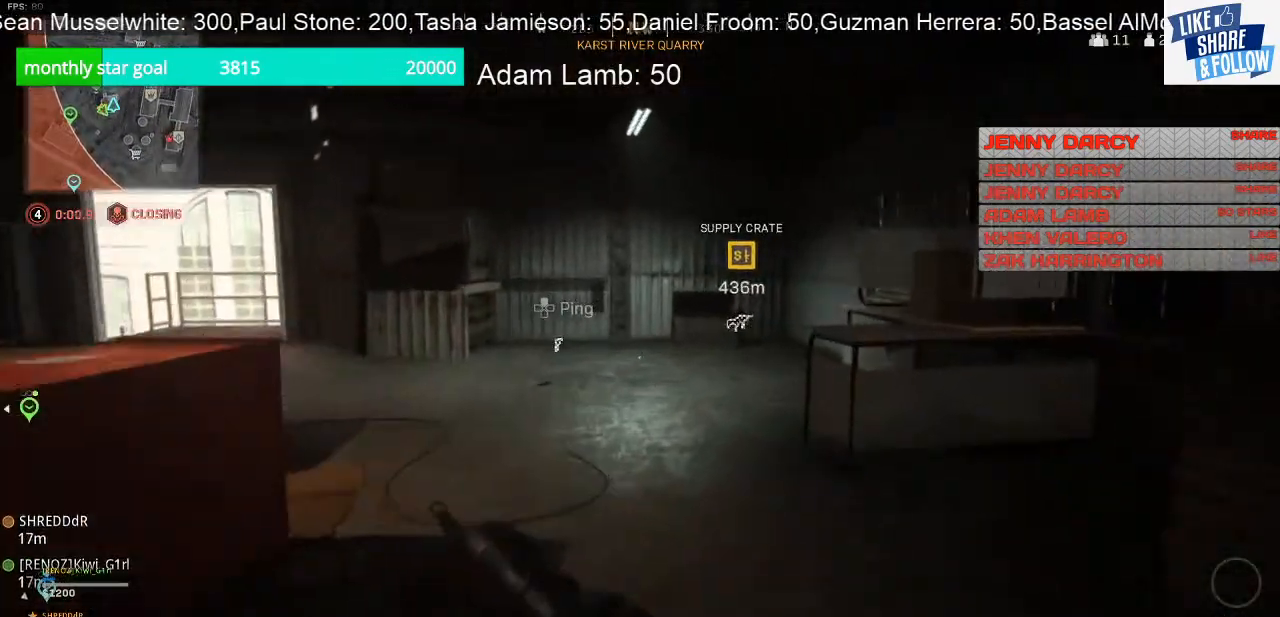
{"buttons": [], "left_stick": "up-right", "right_stick": "up-left", "events": [[33, "right_stick", "left"], [367, "right_stick", "up-left"]]}
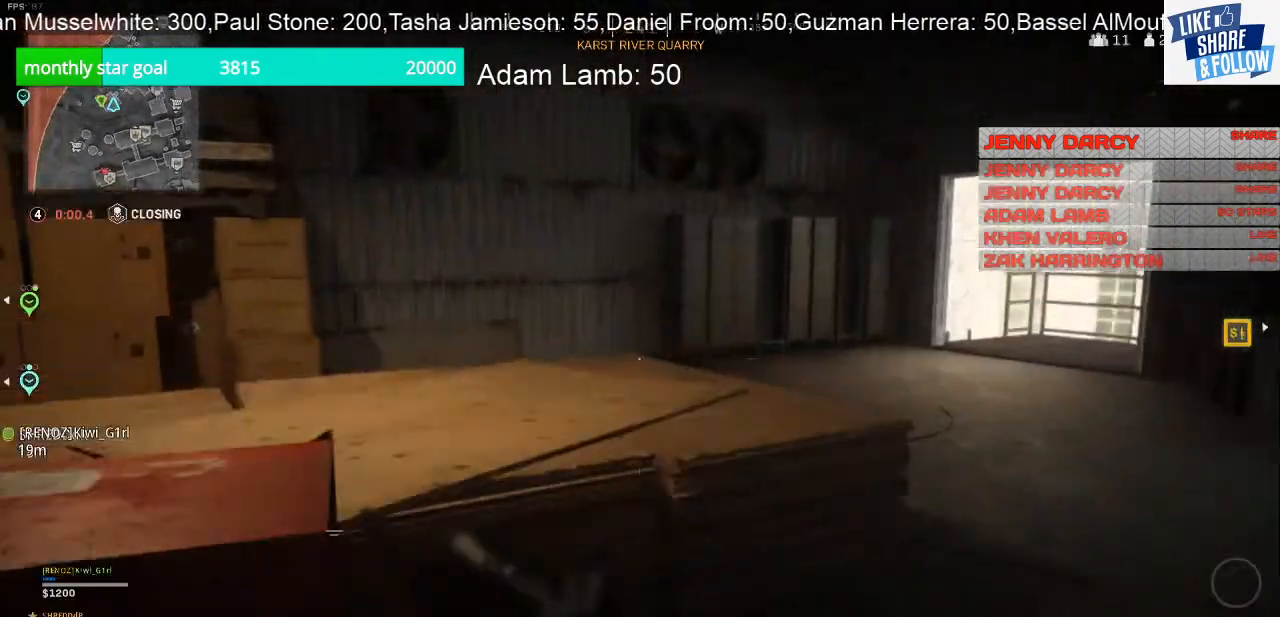
{"buttons": ["R3"], "left_stick": "up-right", "right_stick": "center", "events": [[133, "right_stick", "right"], [300, "right_stick", "center"], [400, "R3", "down"]]}
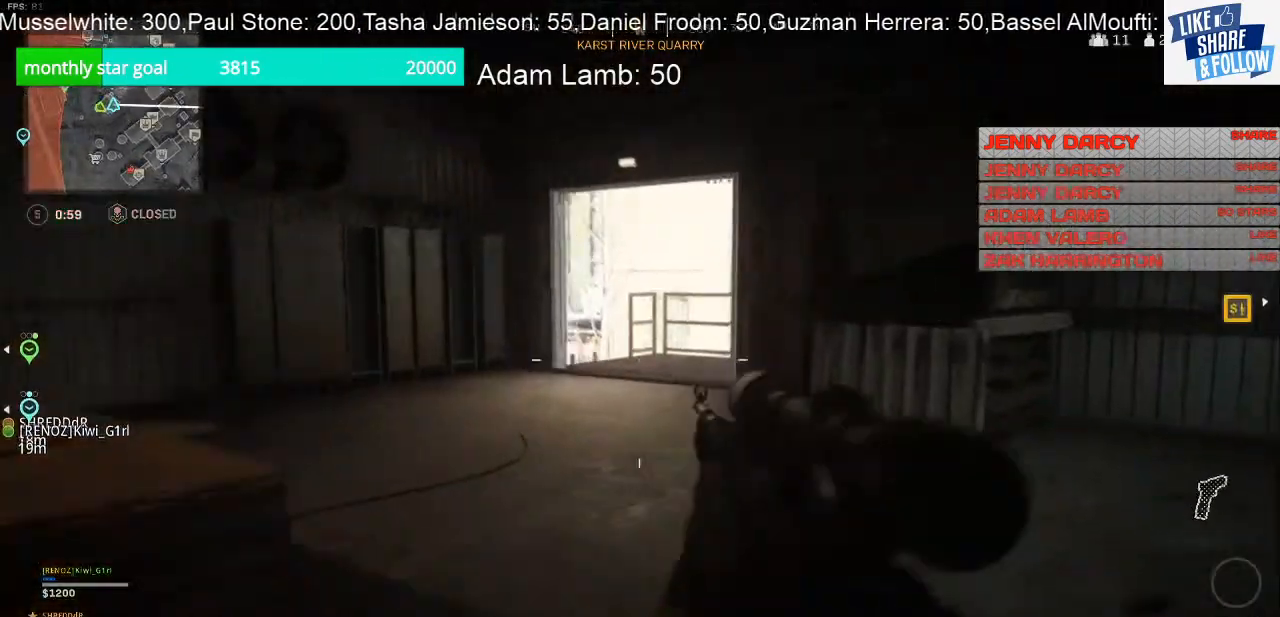
{"buttons": ["L2"], "left_stick": "right", "right_stick": "up", "events": [[33, "R3", "up"], [167, "L2", "down"], [200, "right_stick", "up"], [433, "left_stick", "right"]]}